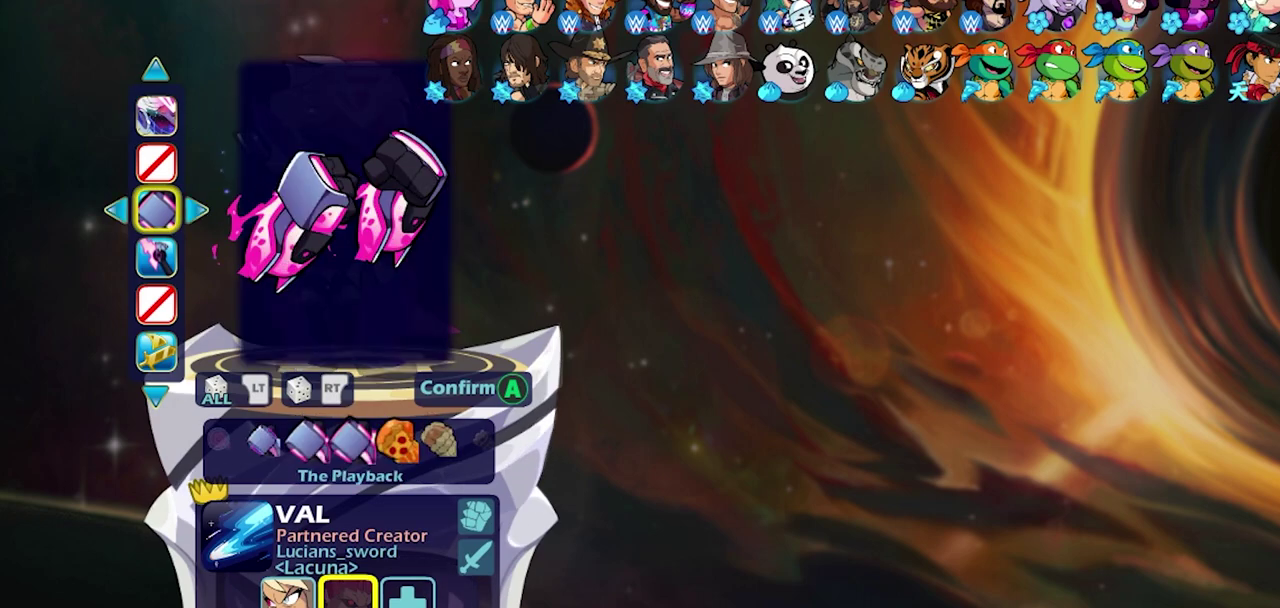
Gameplay with a controller (PlayStation layout); each line is a JSON object with the inputs held at the frame after it (dt_ms = milliseconds from this image to that frame). "events" lists button and stick changes between this image and that frame as [ms after this image, input, new state], when the widget could be followed in between.
{"dt_ms": 400, "buttons": ["DPAD_DOWN"], "left_stick": "center", "right_stick": "center", "events": [[333, "DPAD_DOWN", "down"]]}
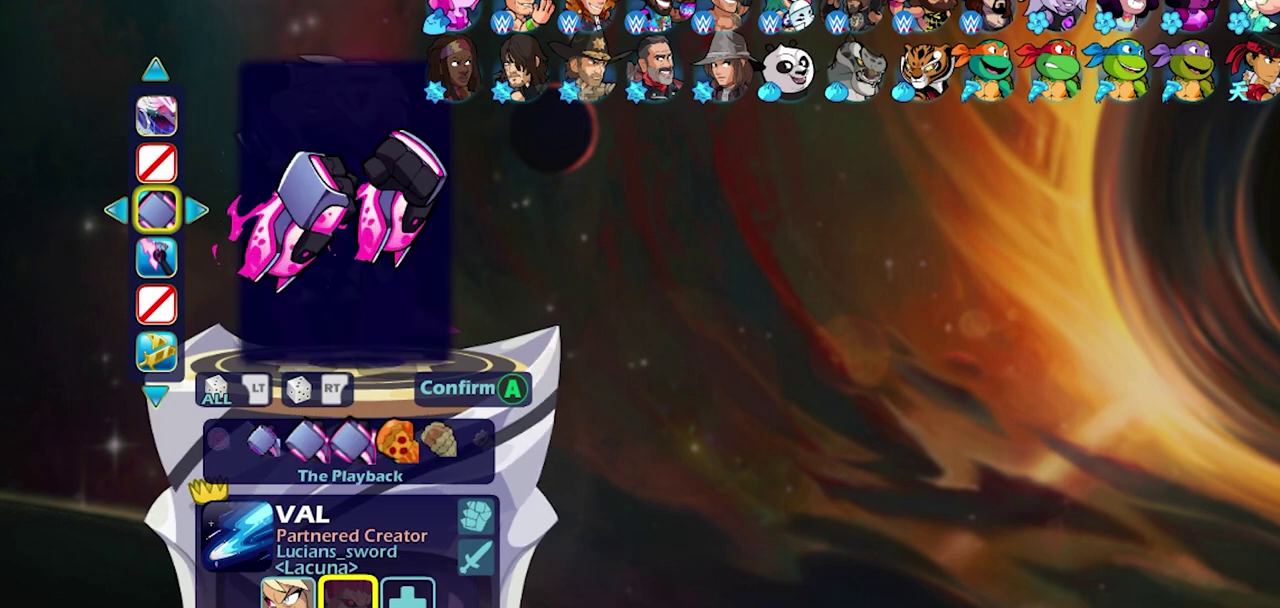
{"dt_ms": 600, "buttons": [], "left_stick": "center", "right_stick": "center", "events": [[50, "DPAD_DOWN", "up"]]}
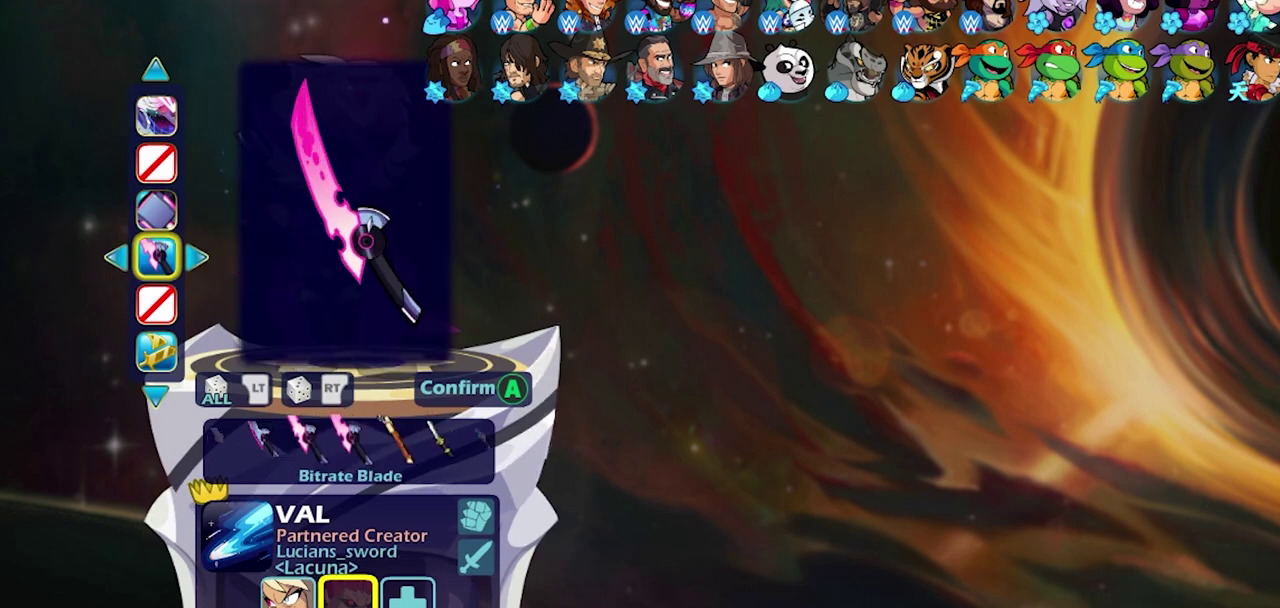
{"dt_ms": 500, "buttons": ["CIRCLE"], "left_stick": "center", "right_stick": "center", "events": [[483, "CIRCLE", "down"]]}
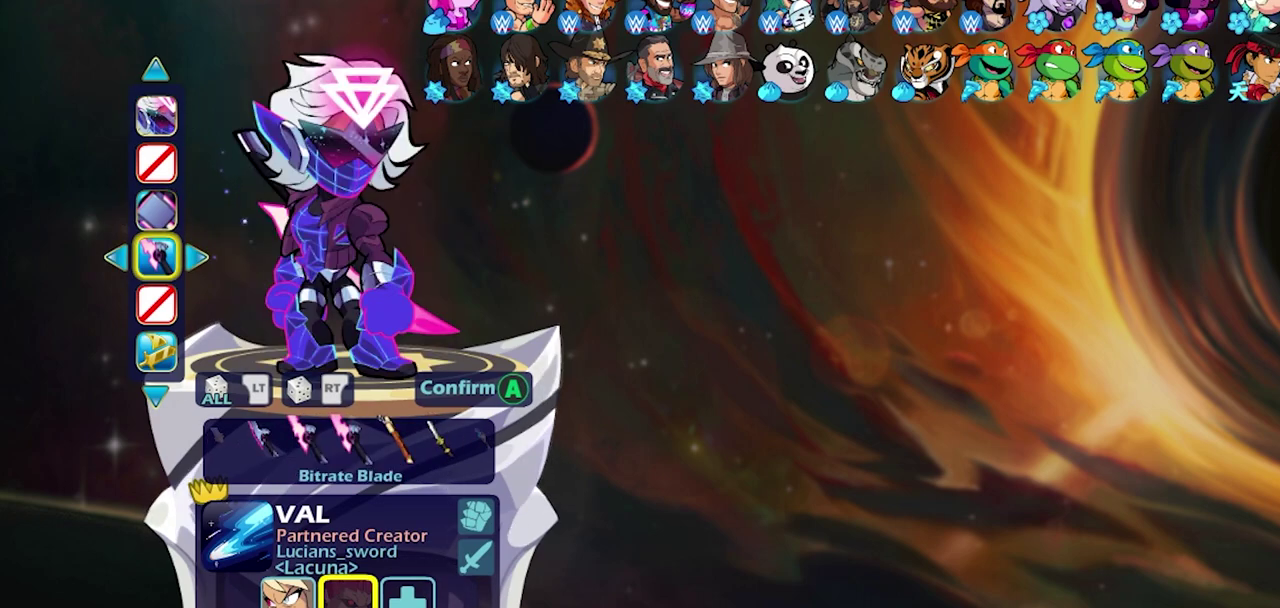
{"dt_ms": 500, "buttons": [], "left_stick": "center", "right_stick": "center", "events": [[83, "CIRCLE", "up"]]}
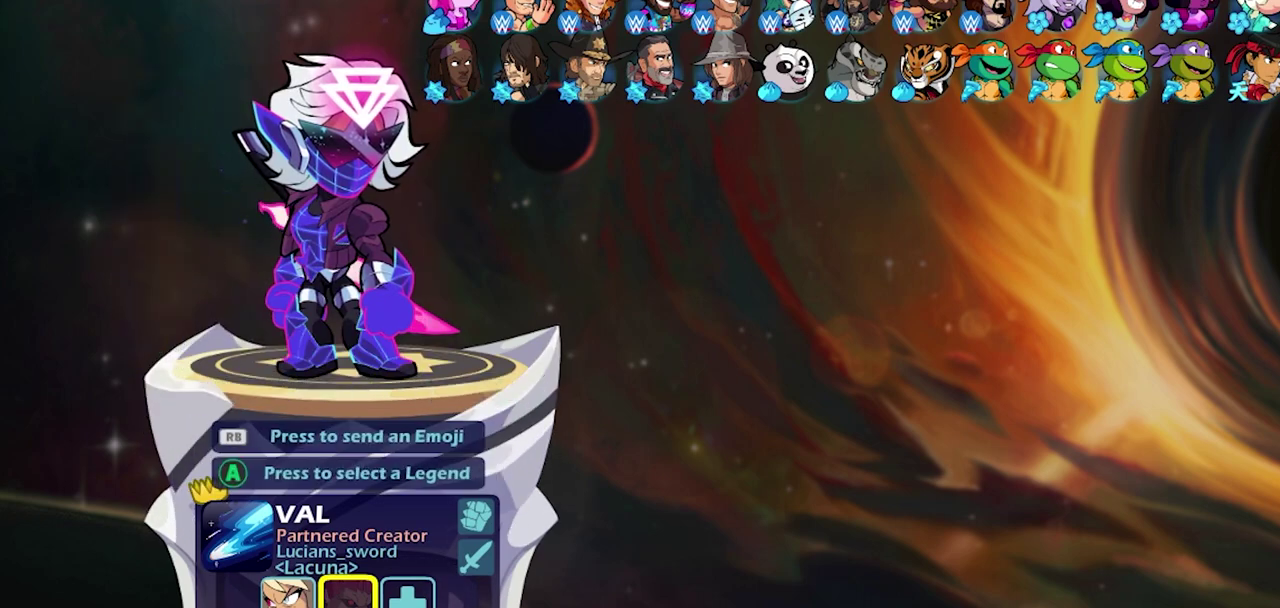
{"dt_ms": 500, "buttons": [], "left_stick": "center", "right_stick": "center", "events": []}
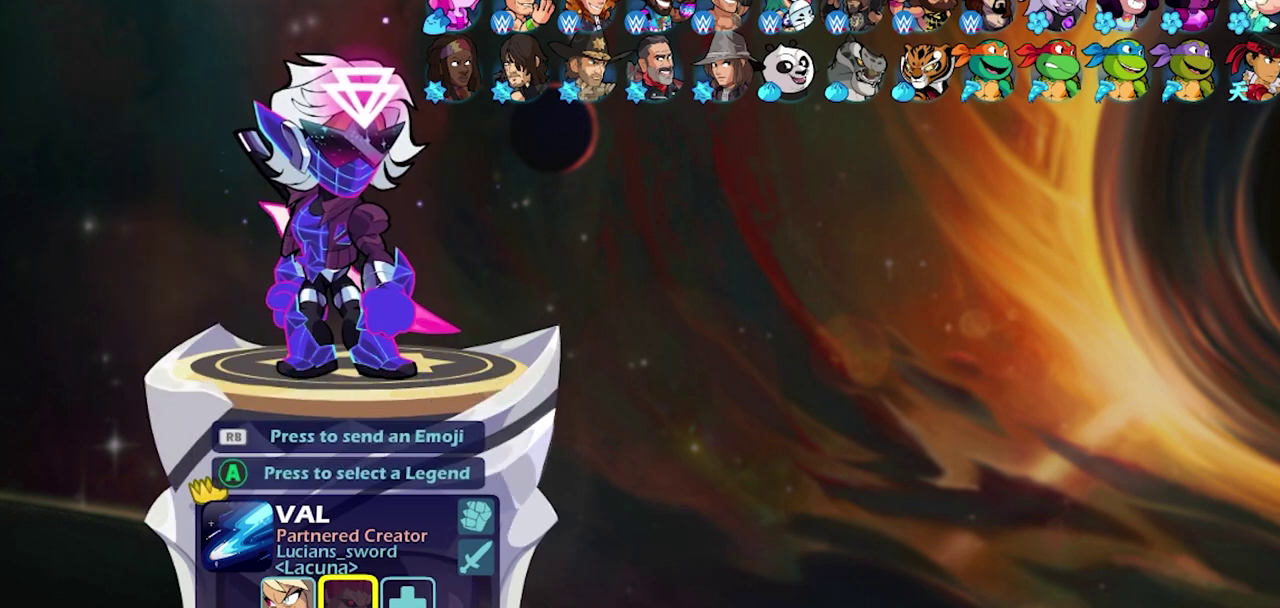
{"dt_ms": 500, "buttons": [], "left_stick": "center", "right_stick": "center", "events": [[100, "CIRCLE", "down"], [183, "CIRCLE", "up"]]}
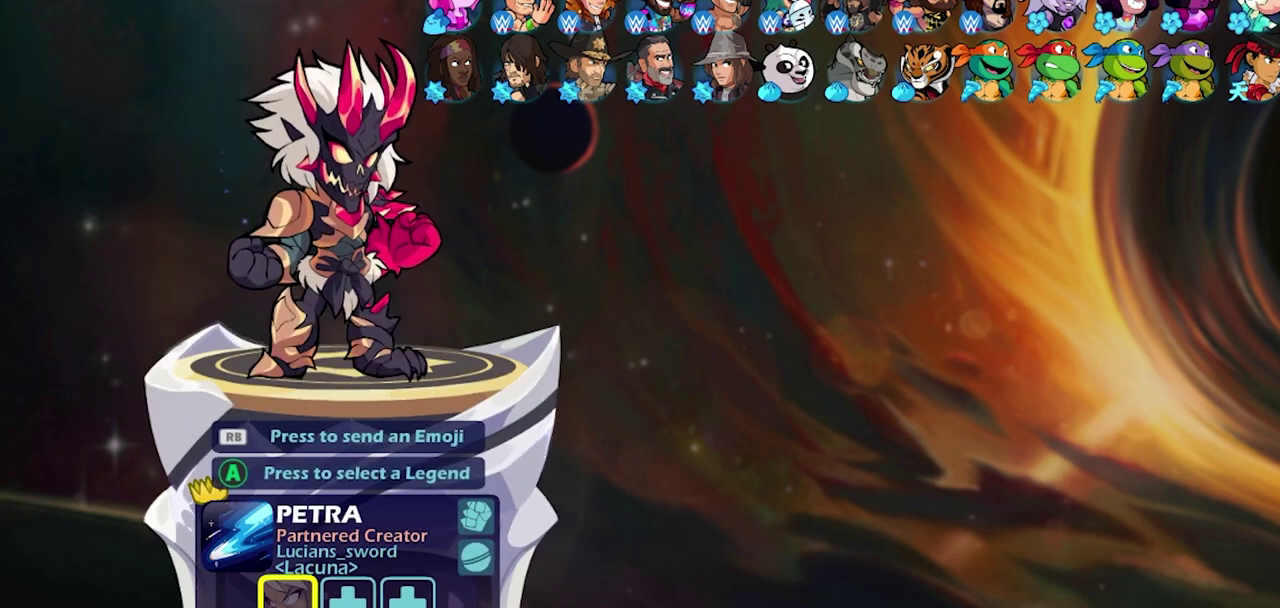
{"dt_ms": 700, "buttons": ["DPAD_DOWN"], "left_stick": "center", "right_stick": "center", "events": [[217, "CROSS", "down"], [300, "CROSS", "up"], [633, "DPAD_DOWN", "down"]]}
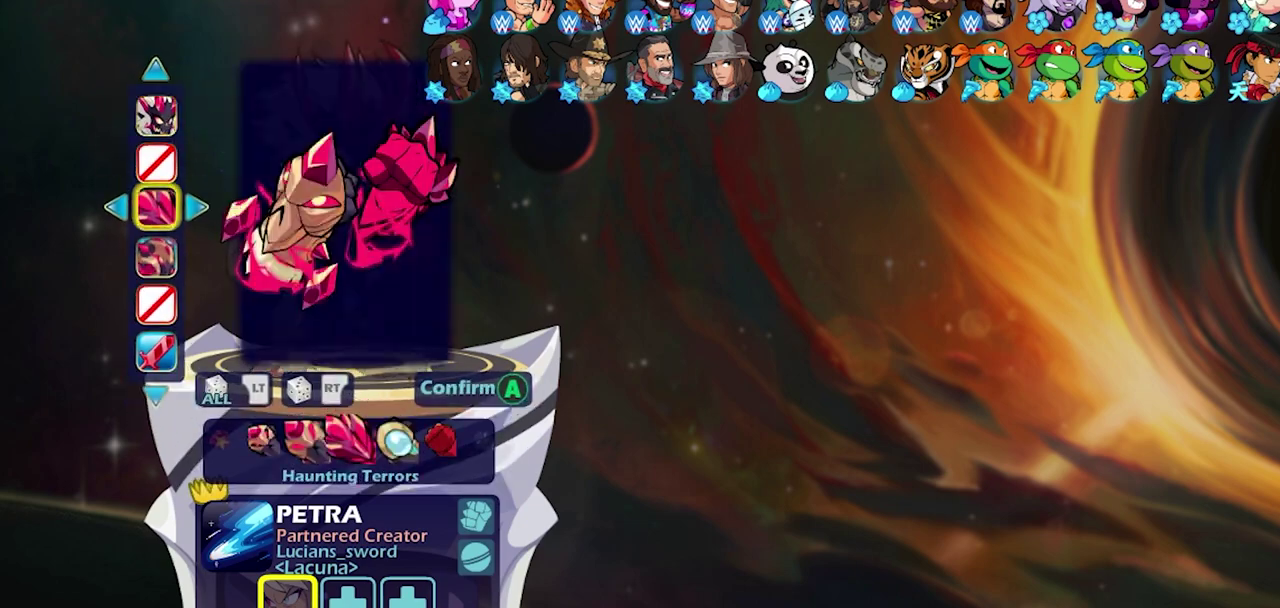
{"dt_ms": 300, "buttons": [], "left_stick": "center", "right_stick": "center", "events": [[33, "DPAD_DOWN", "up"]]}
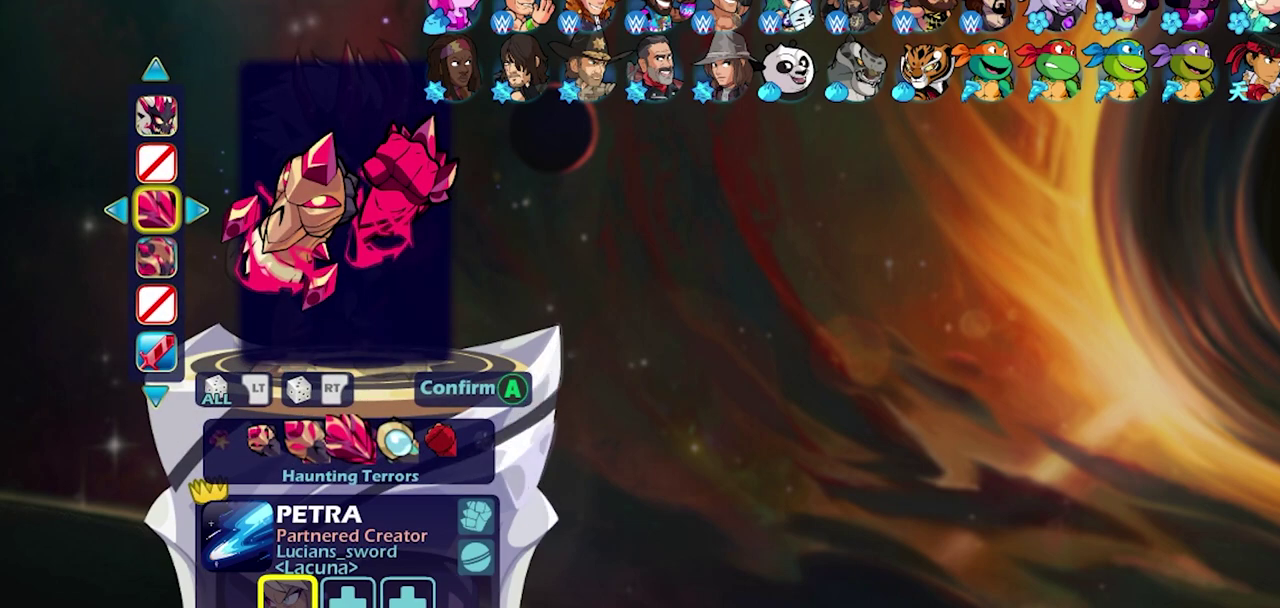
{"dt_ms": 500, "buttons": [], "left_stick": "center", "right_stick": "center", "events": []}
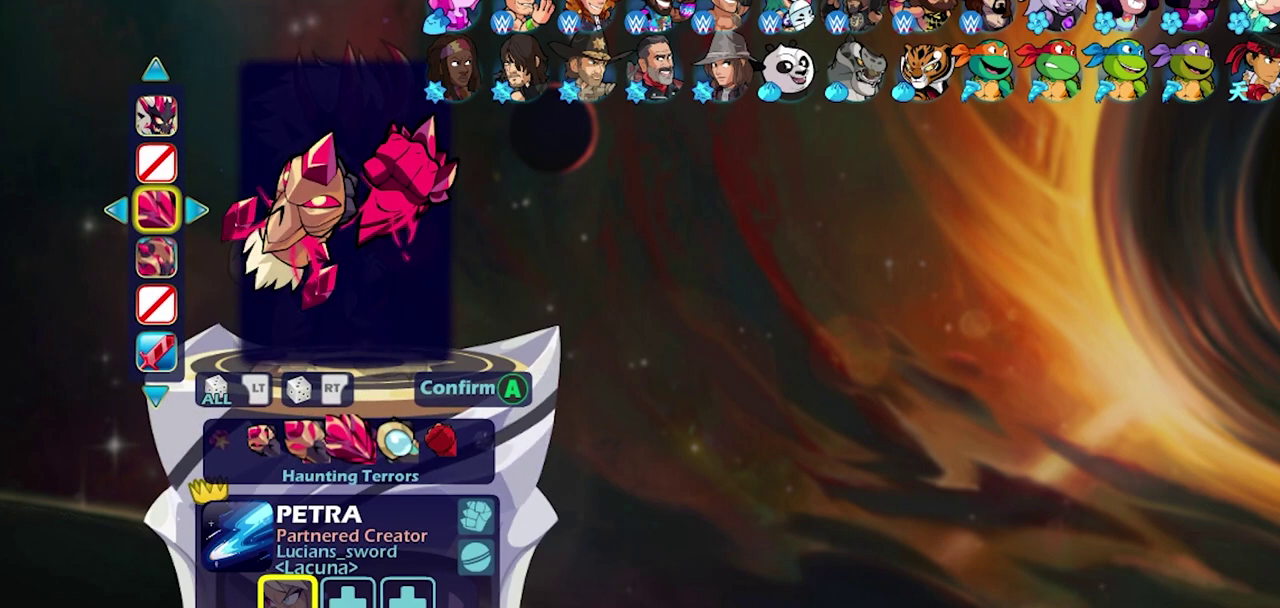
{"dt_ms": 500, "buttons": [], "left_stick": "center", "right_stick": "center", "events": []}
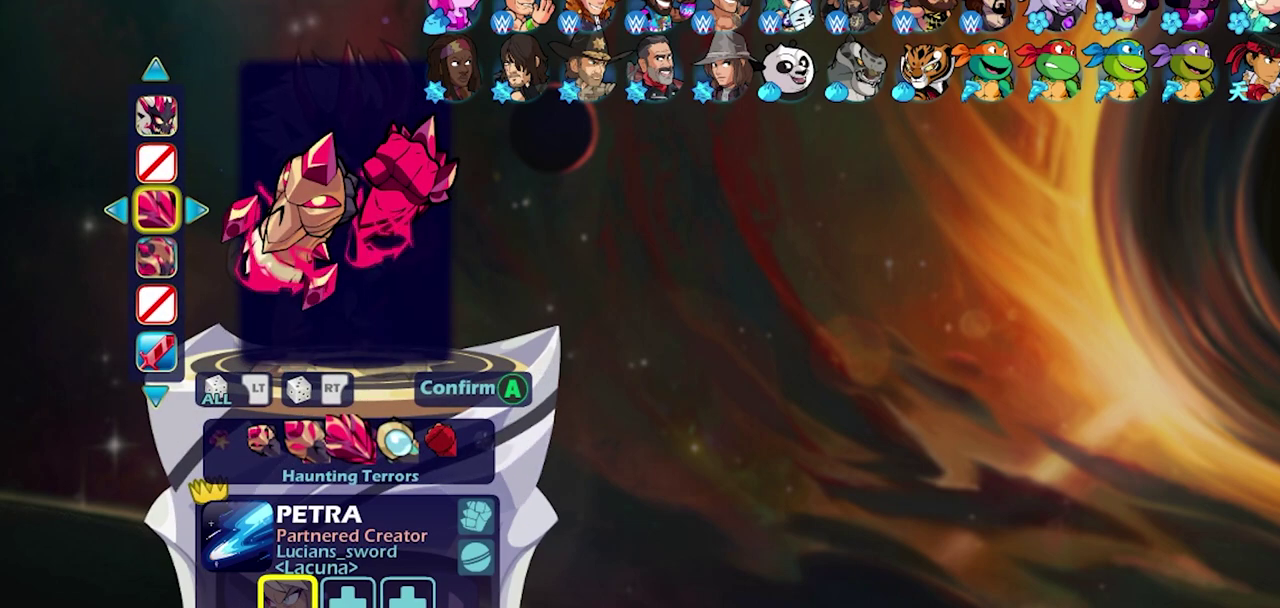
{"dt_ms": 500, "buttons": [], "left_stick": "center", "right_stick": "center", "events": []}
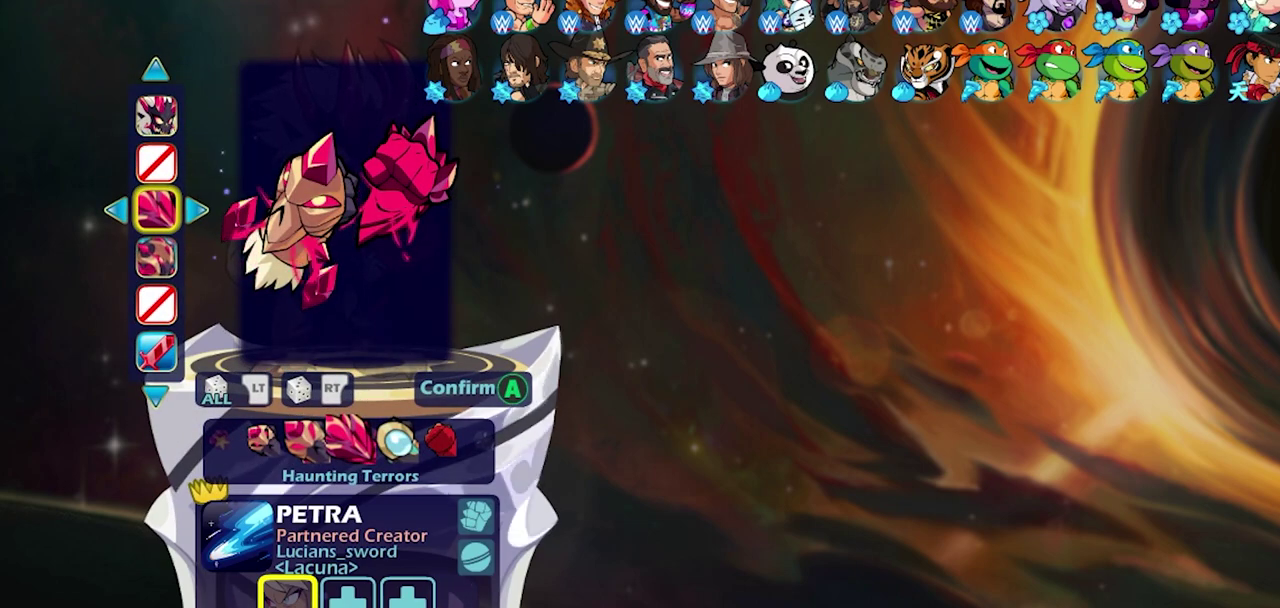
{"dt_ms": 500, "buttons": [], "left_stick": "center", "right_stick": "center", "events": []}
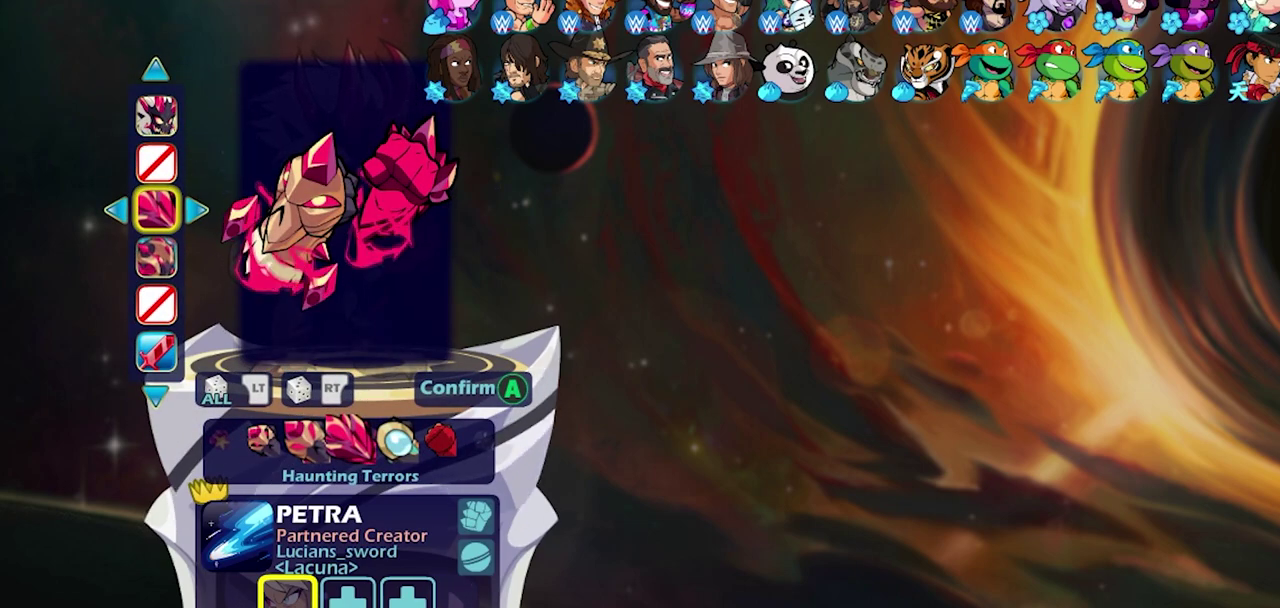
{"dt_ms": 500, "buttons": [], "left_stick": "center", "right_stick": "center", "events": []}
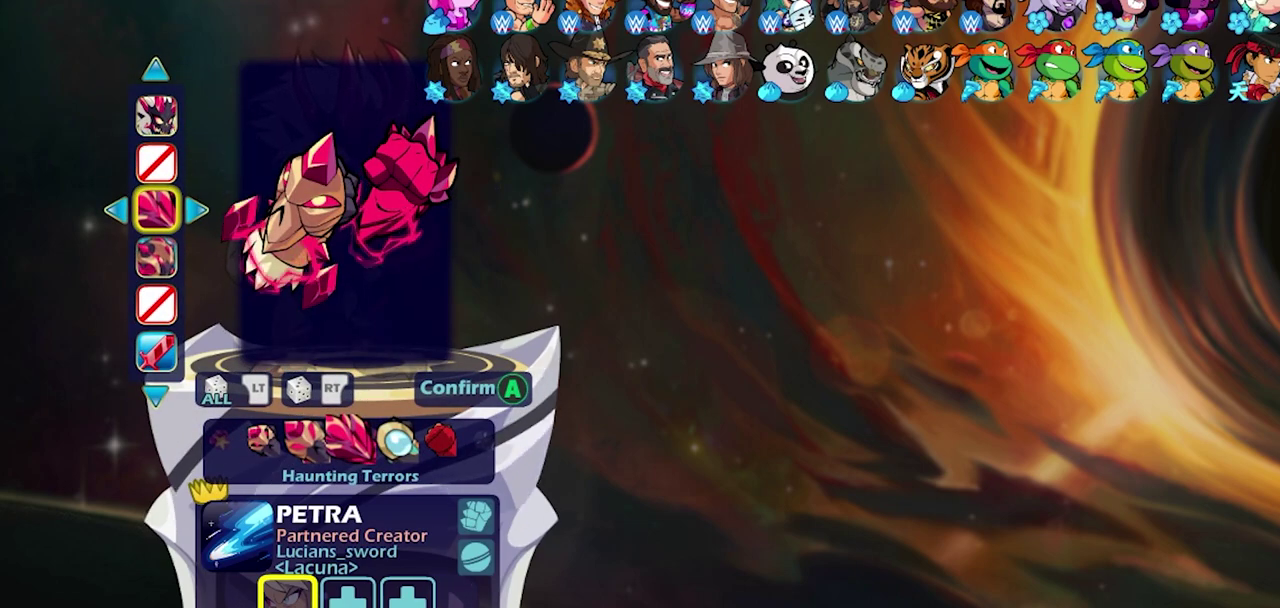
{"dt_ms": 500, "buttons": ["DPAD_LEFT"], "left_stick": "center", "right_stick": "center", "events": [[450, "DPAD_LEFT", "down"]]}
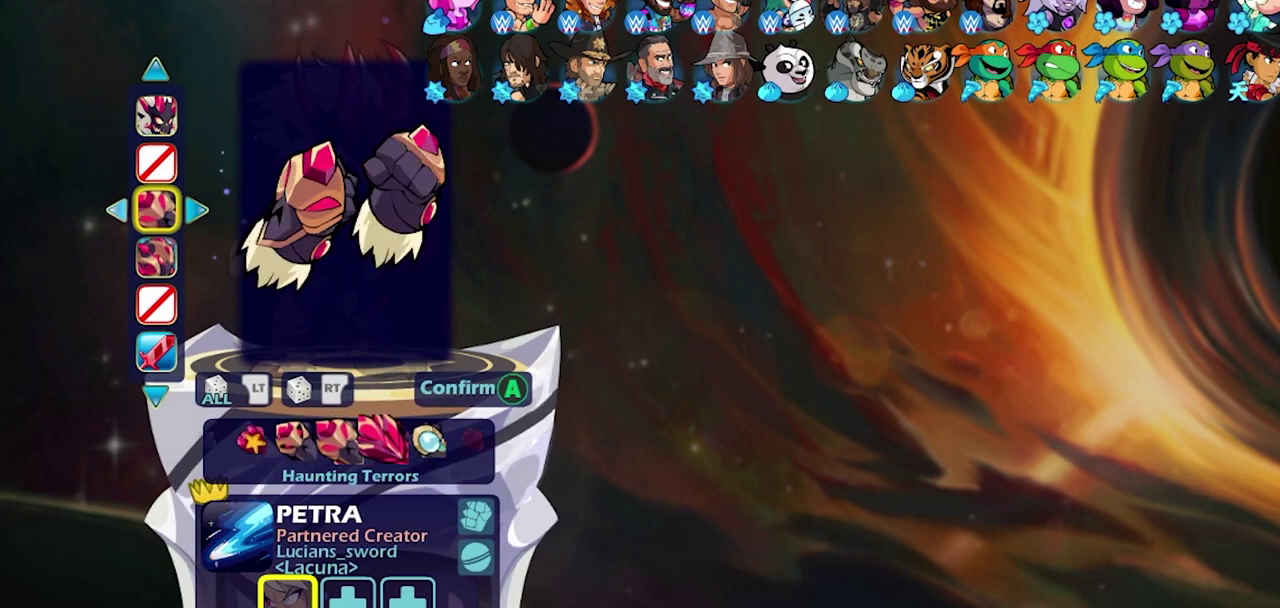
{"dt_ms": 700, "buttons": ["DPAD_RIGHT"], "left_stick": "center", "right_stick": "center", "events": [[67, "DPAD_LEFT", "up"], [217, "DPAD_LEFT", "down"], [317, "DPAD_LEFT", "up"], [667, "DPAD_RIGHT", "down"]]}
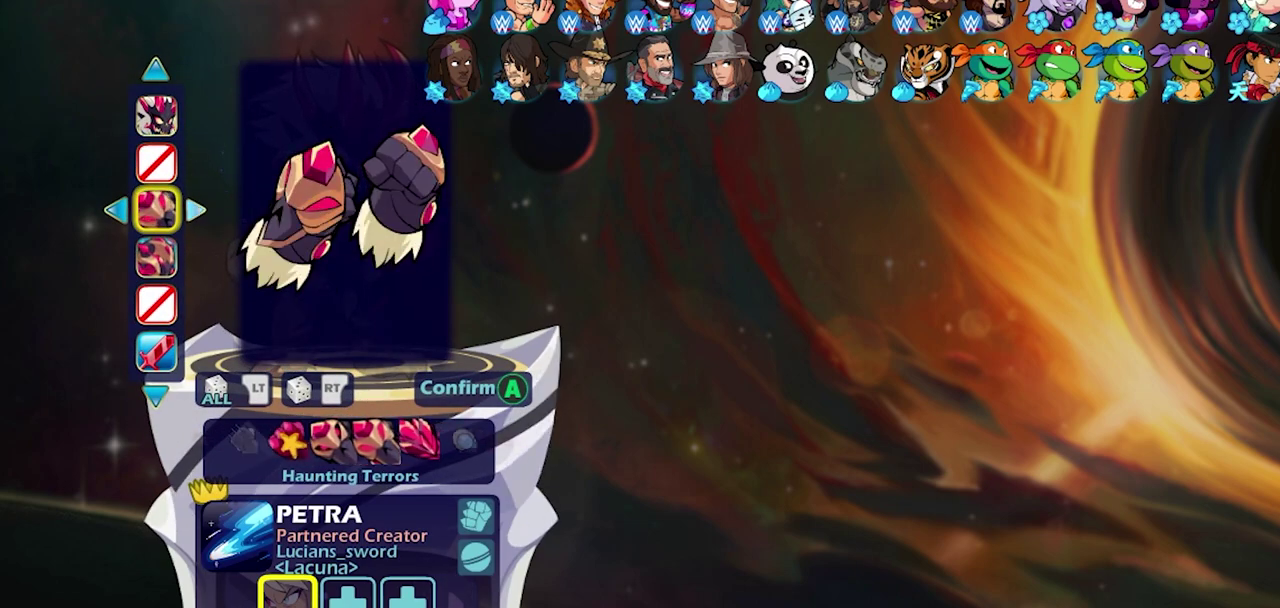
{"dt_ms": 300, "buttons": [], "left_stick": "center", "right_stick": "center", "events": [[67, "DPAD_RIGHT", "up"], [167, "DPAD_RIGHT", "down"], [267, "DPAD_RIGHT", "up"]]}
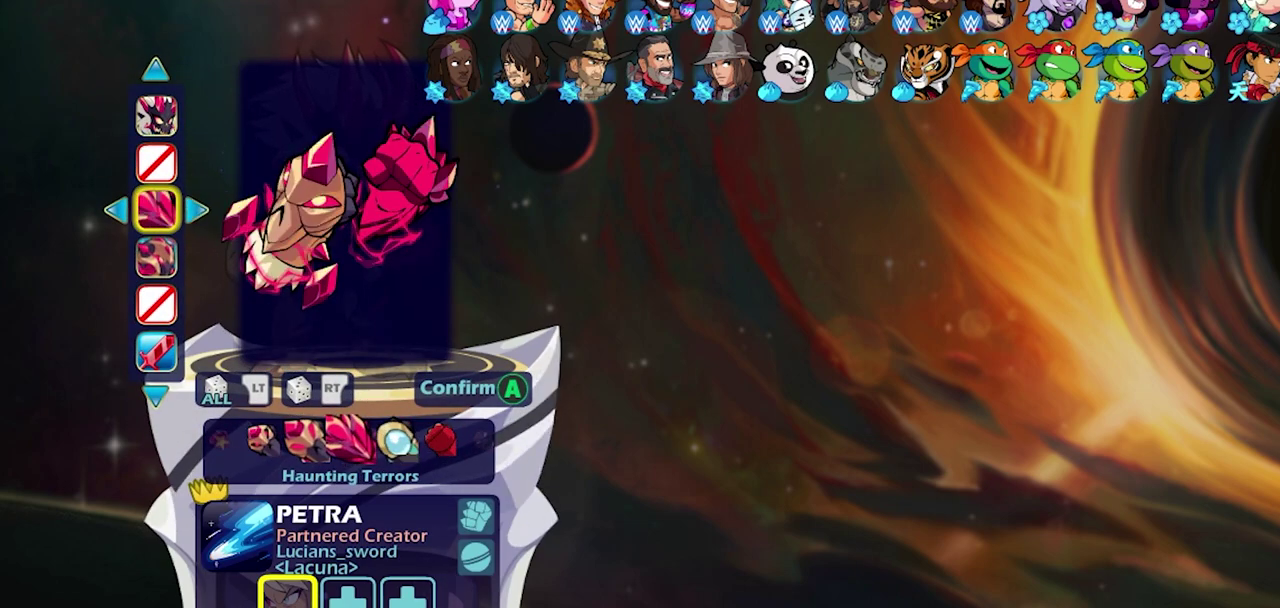
{"dt_ms": 500, "buttons": [], "left_stick": "center", "right_stick": "center", "events": [[333, "DPAD_UP", "down"], [450, "DPAD_UP", "up"]]}
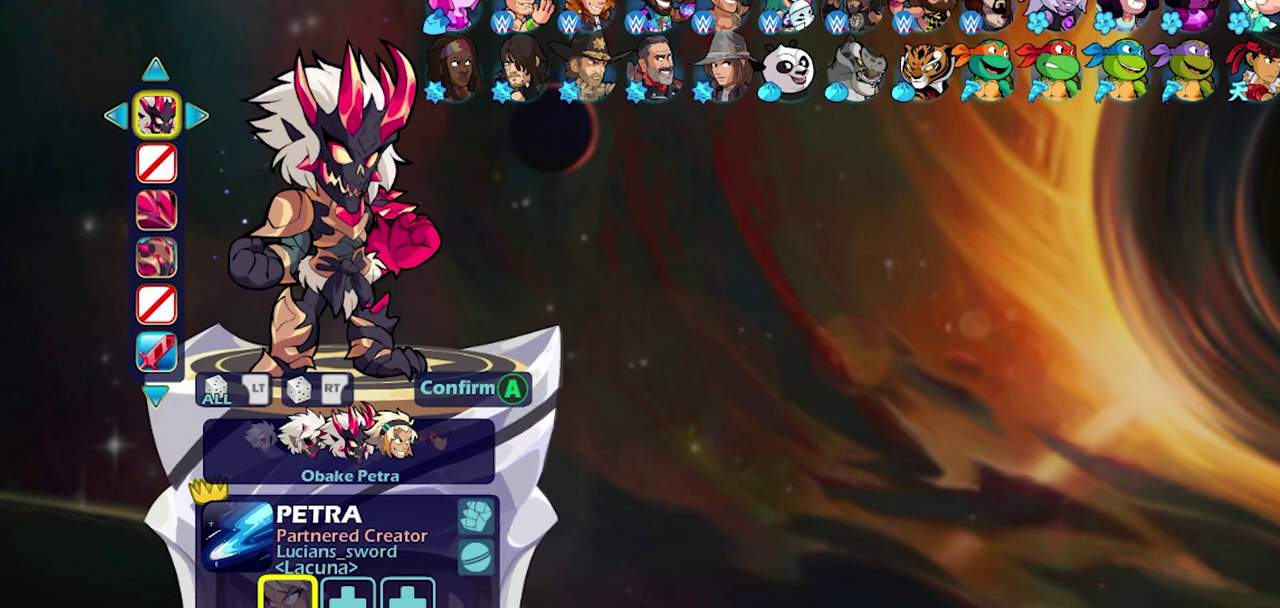
{"dt_ms": 600, "buttons": ["DPAD_DOWN"], "left_stick": "center", "right_stick": "center", "events": [[550, "DPAD_DOWN", "down"]]}
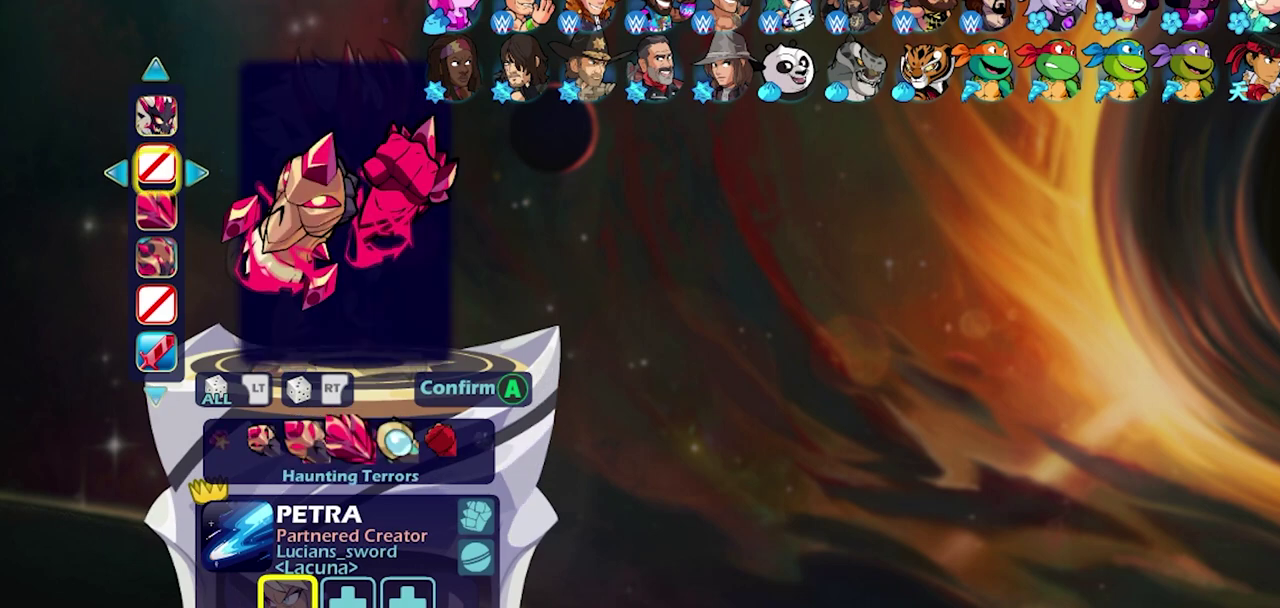
{"dt_ms": 400, "buttons": ["DPAD_LEFT"], "left_stick": "center", "right_stick": "center", "events": [[67, "DPAD_DOWN", "up"], [383, "DPAD_LEFT", "down"]]}
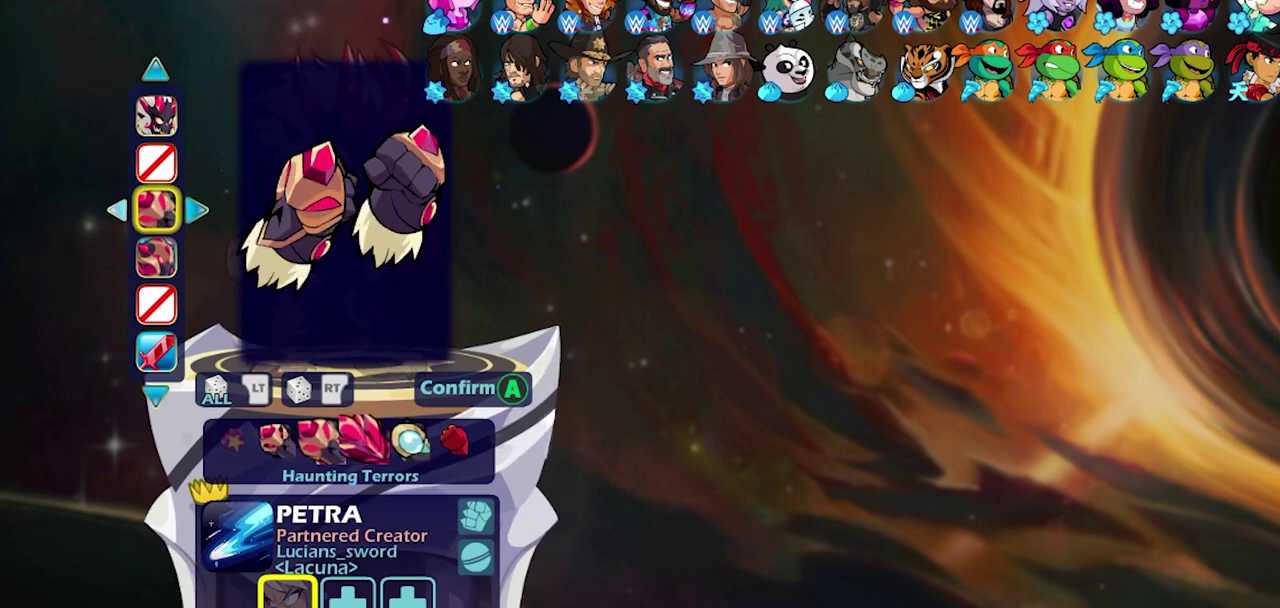
{"dt_ms": 500, "buttons": ["DPAD_RIGHT"], "left_stick": "center", "right_stick": "center", "events": [[50, "DPAD_LEFT", "up"], [167, "DPAD_LEFT", "down"], [250, "DPAD_LEFT", "up"], [433, "DPAD_RIGHT", "down"]]}
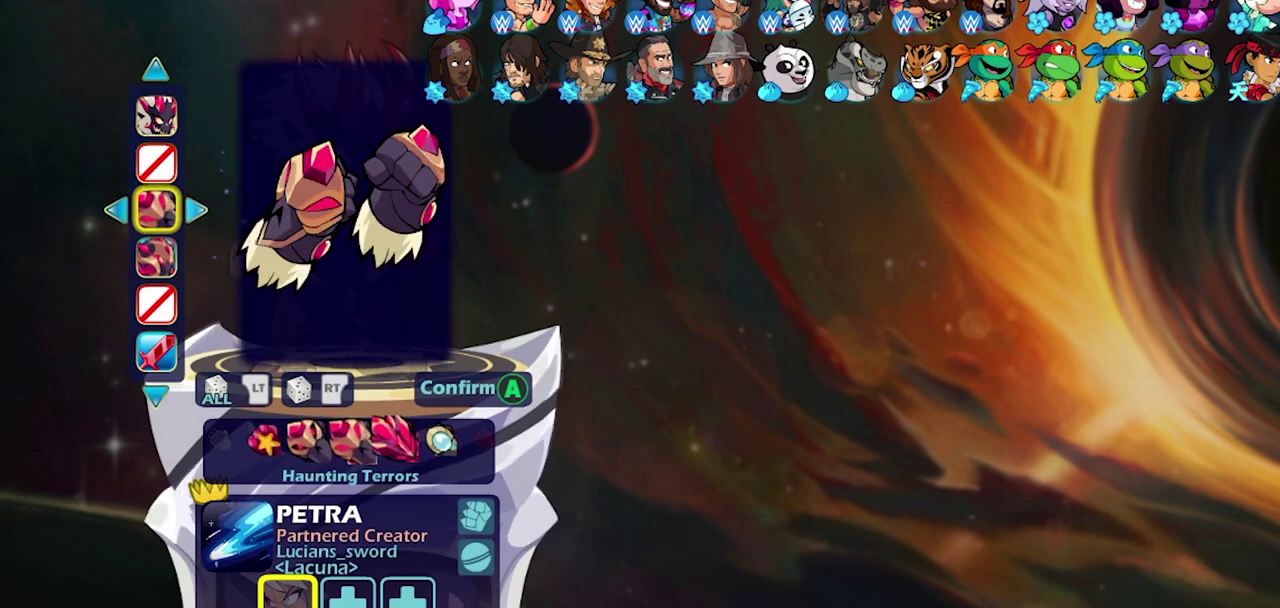
{"dt_ms": 500, "buttons": [], "left_stick": "center", "right_stick": "center", "events": [[17, "DPAD_RIGHT", "up"], [117, "DPAD_RIGHT", "down"], [183, "DPAD_RIGHT", "up"]]}
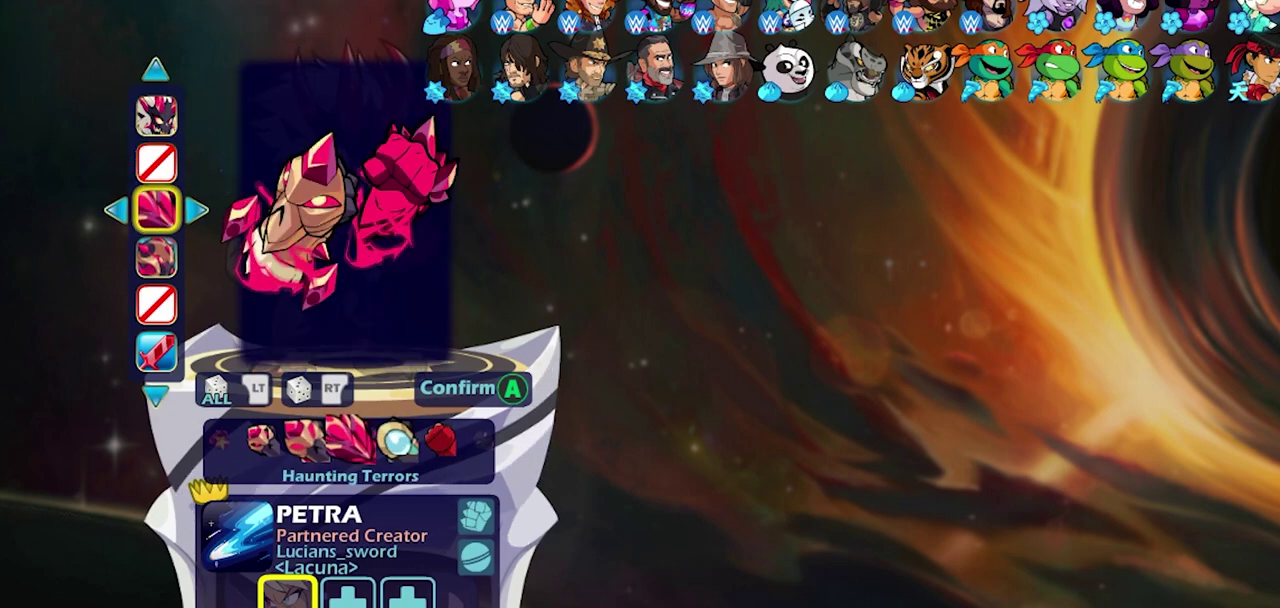
{"dt_ms": 500, "buttons": [], "left_stick": "center", "right_stick": "center", "events": []}
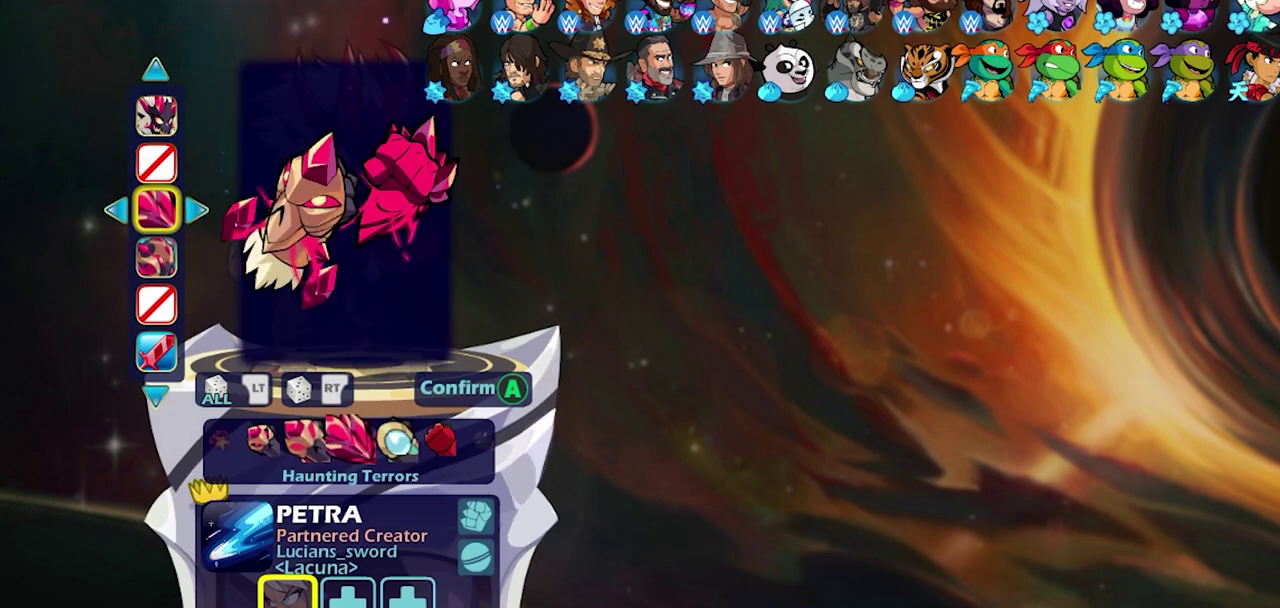
{"dt_ms": 500, "buttons": [], "left_stick": "center", "right_stick": "center", "events": [[17, "DPAD_DOWN", "down"], [133, "DPAD_DOWN", "up"]]}